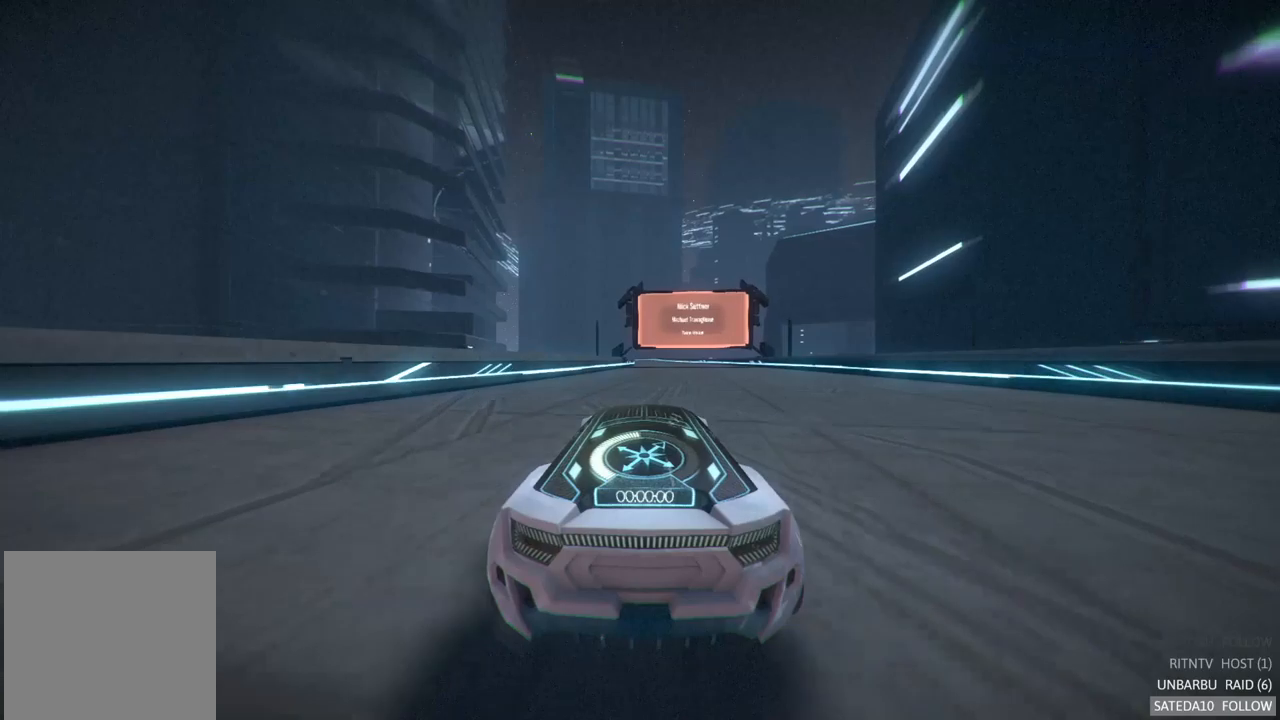
Gameplay with a controller (Xbox layout); each line is a JSON object with the inputs held at the frame after it (dt_ms = milliseconds from this image to that frame). "events" lists button and stick changes between this image and that frame as [ms after this image, input, new state], when the widget could be followed in between. Not read: A L3 R3.
{"dt_ms": 1000, "buttons": ["R2"], "left_stick": "center", "right_stick": "center", "events": [[133, "left_stick", "right"], [533, "left_stick", "center"], [766, "left_stick", "left"], [1000, "left_stick", "center"]]}
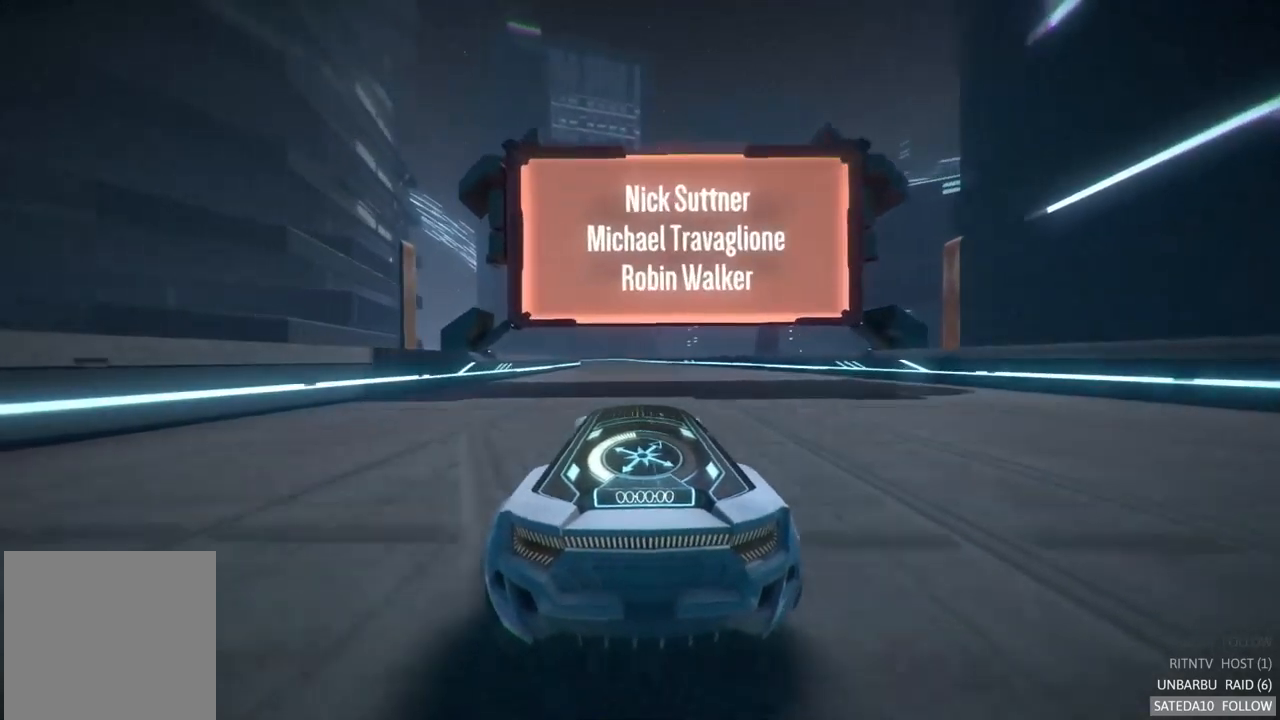
{"dt_ms": 500, "buttons": ["R2"], "left_stick": "center", "right_stick": "center", "events": []}
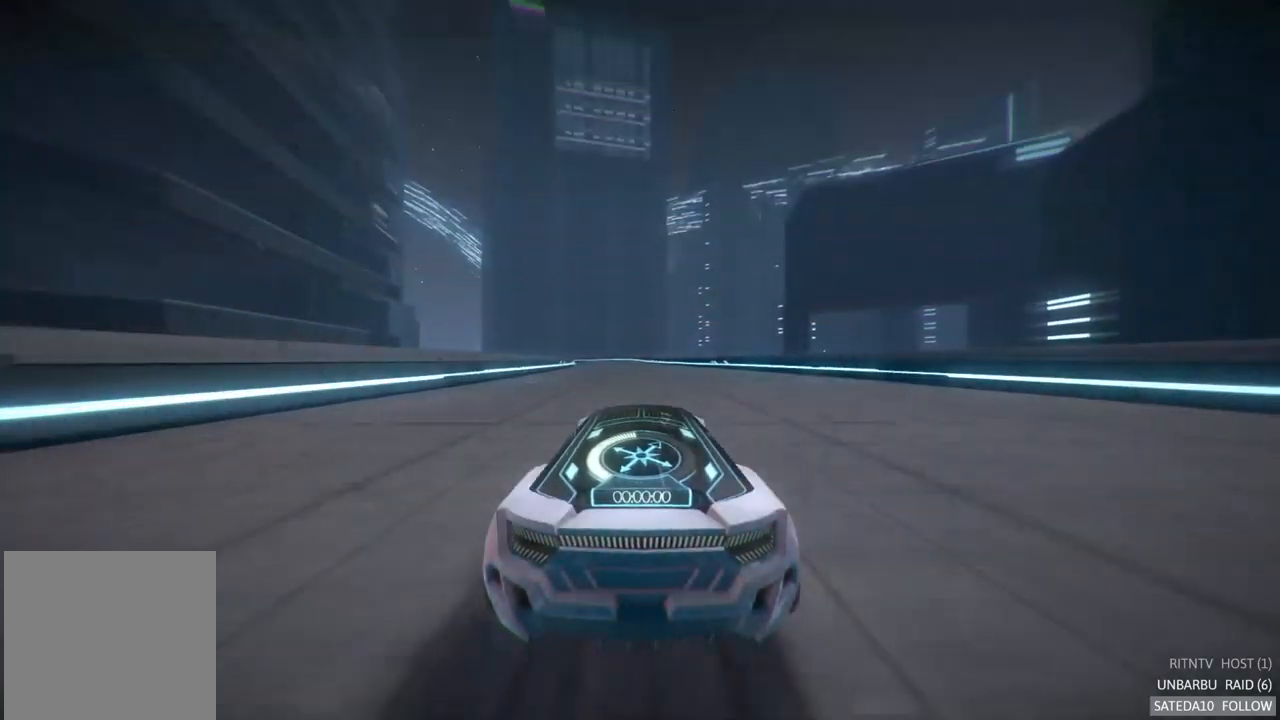
{"dt_ms": 500, "buttons": ["R2"], "left_stick": "center", "right_stick": "center", "events": [[316, "left_stick", "left"], [483, "left_stick", "center"]]}
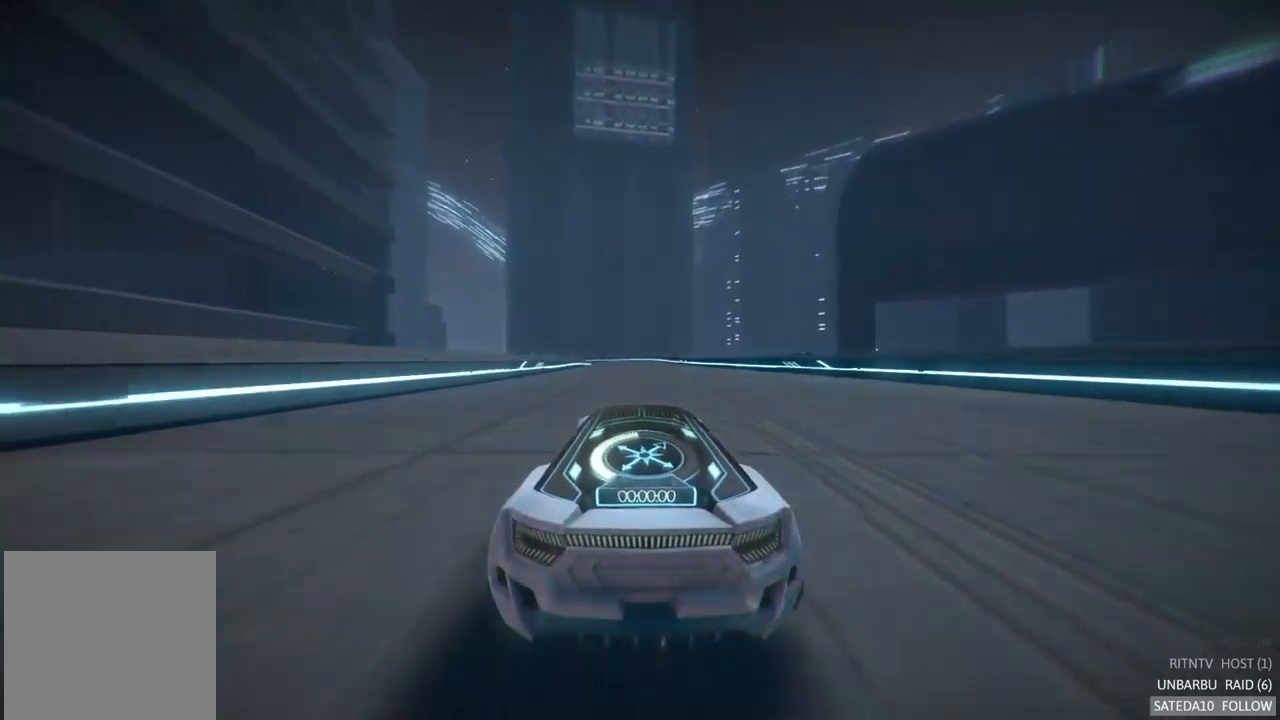
{"dt_ms": 500, "buttons": ["R2"], "left_stick": "center", "right_stick": "center", "events": []}
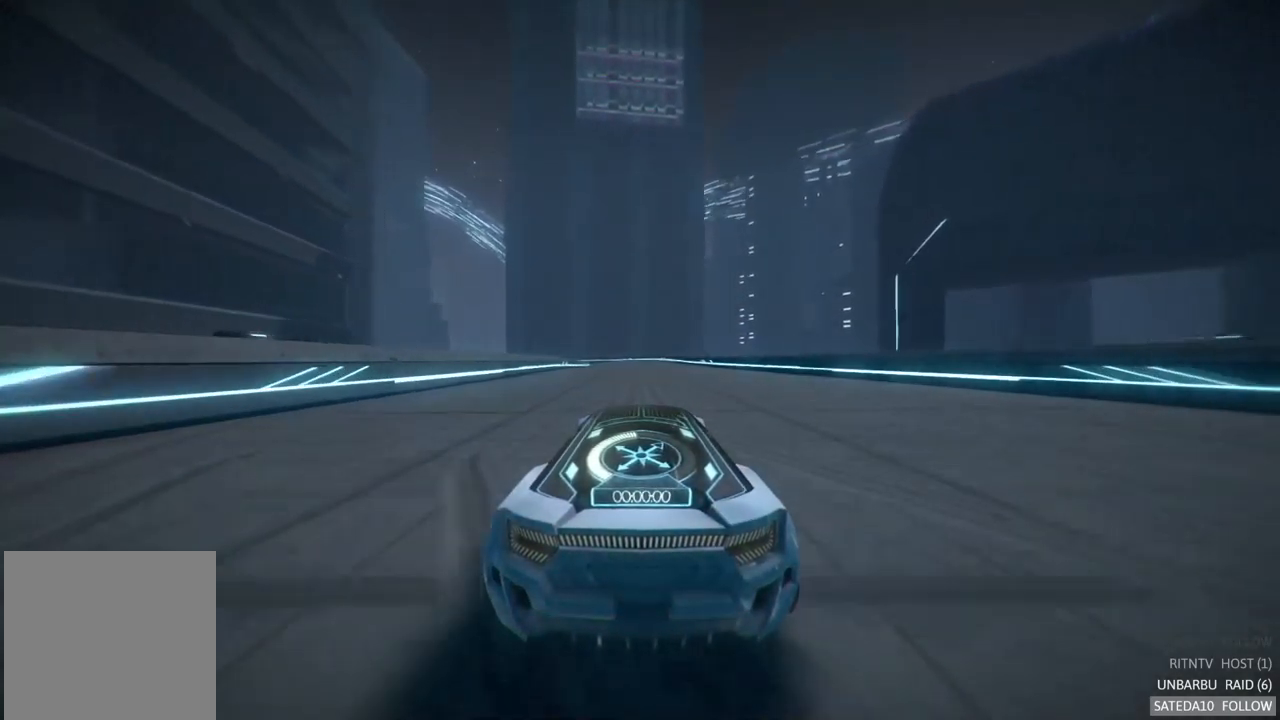
{"dt_ms": 1000, "buttons": ["R2"], "left_stick": "center", "right_stick": "center", "events": [[283, "left_stick", "left"], [583, "left_stick", "center"]]}